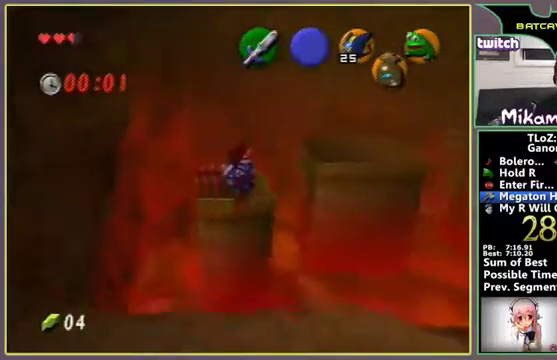
Gameplay with a controller (Nintendo layout); each line is a JSON object with the inputs held at the frame after it. "events" lists button and stick changes between this image and that frame as [ms after this image, input, new state], when the widget could be followed in between. Not read: B C_DOWN L3 R3.
{"buttons": [], "left_stick": "center"}
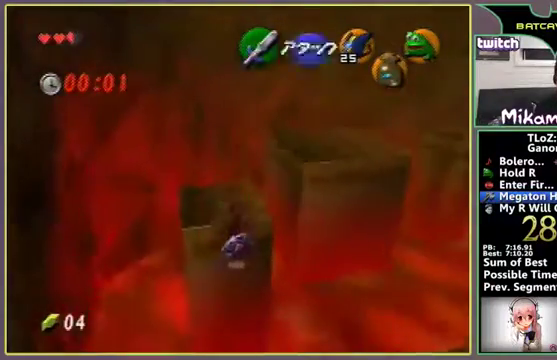
{"buttons": [], "left_stick": "up", "events": [[133, "left_stick", "up-left"], [500, "left_stick", "up"]]}
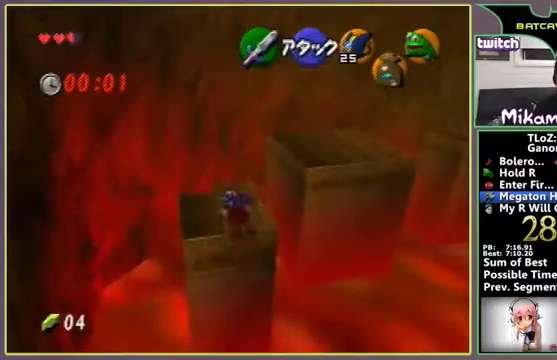
{"buttons": ["A"], "left_stick": "up", "events": [[367, "A", "down"]]}
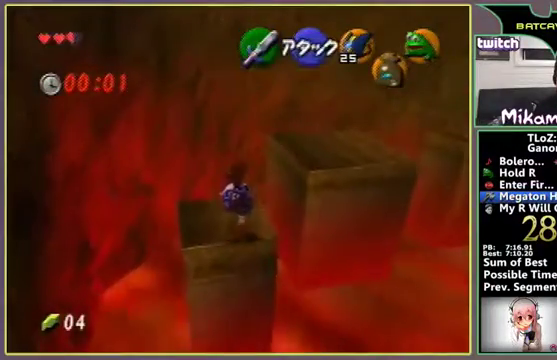
{"buttons": ["A"], "left_stick": "up"}
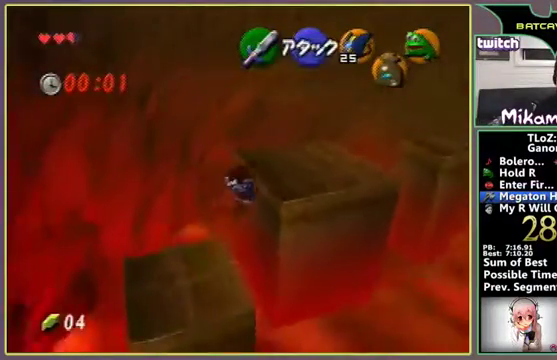
{"buttons": [], "left_stick": "up", "events": [[200, "A", "up"]]}
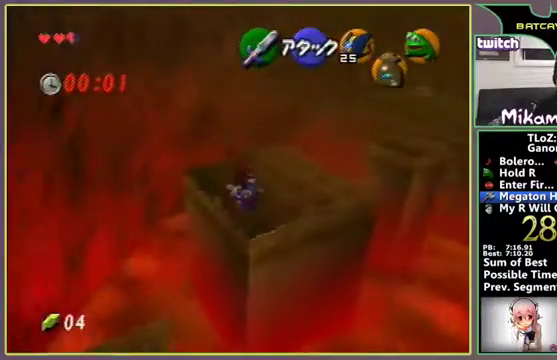
{"buttons": [], "left_stick": "up-right", "events": [[100, "left_stick", "center"], [333, "left_stick", "up-right"]]}
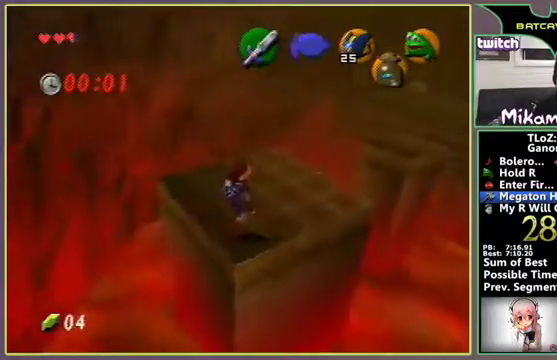
{"buttons": [], "left_stick": "center", "events": [[33, "left_stick", "center"], [233, "left_stick", "up-left"], [367, "left_stick", "center"]]}
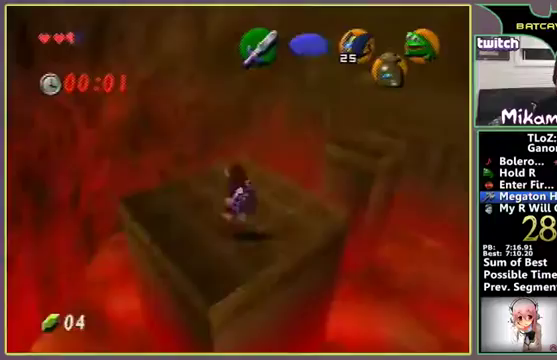
{"buttons": [], "left_stick": "up-right", "events": [[500, "left_stick", "up-right"]]}
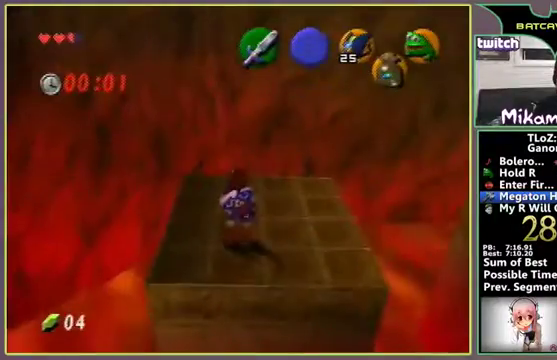
{"buttons": [], "left_stick": "up-right"}
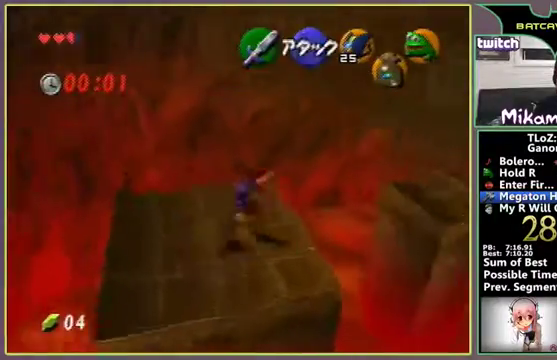
{"buttons": [], "left_stick": "up-right"}
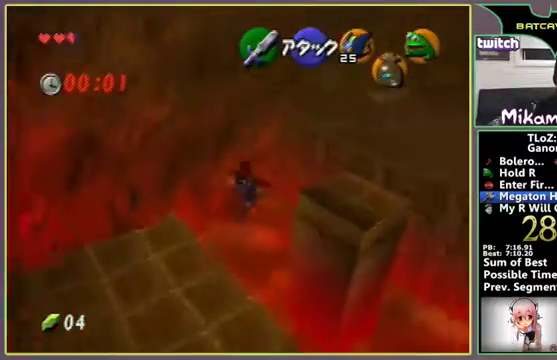
{"buttons": [], "left_stick": "up", "events": [[500, "left_stick", "up"]]}
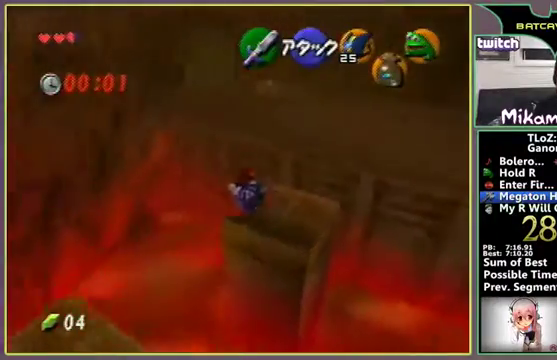
{"buttons": ["A"], "left_stick": "up", "events": [[167, "A", "down"]]}
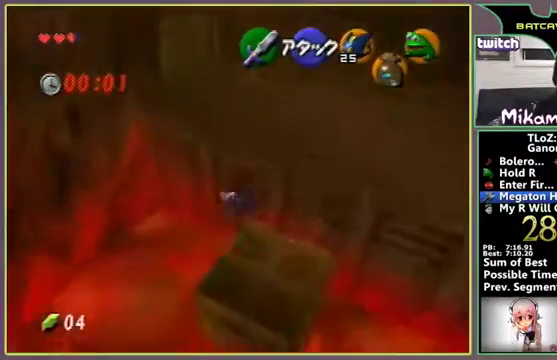
{"buttons": ["A"], "left_stick": "up"}
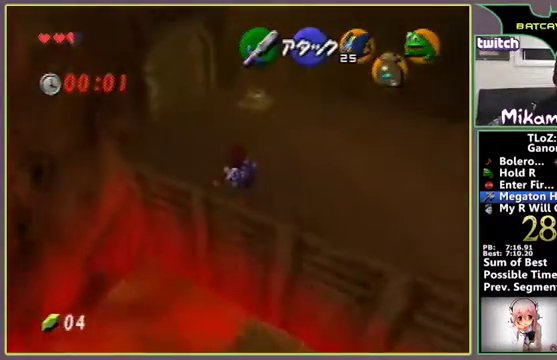
{"buttons": ["A"], "left_stick": "up"}
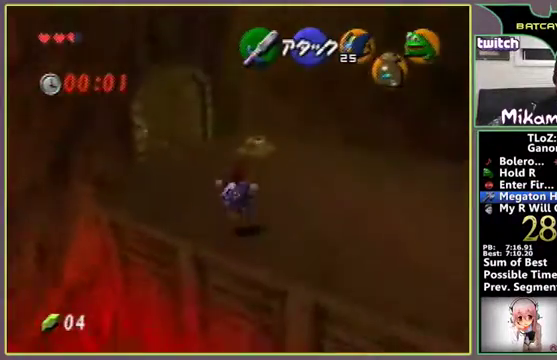
{"buttons": ["A"], "left_stick": "up", "events": [[367, "A", "up"], [500, "A", "down"]]}
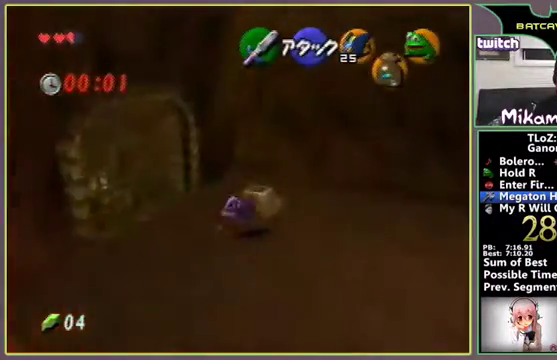
{"buttons": ["A"], "left_stick": "up"}
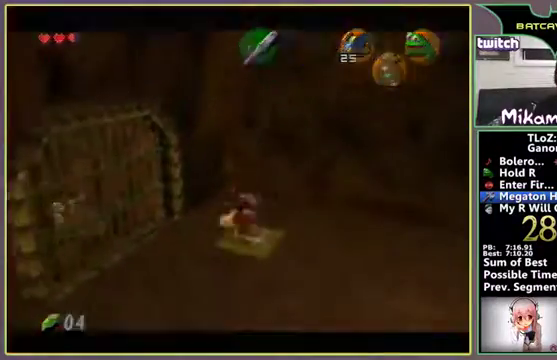
{"buttons": [], "left_stick": "center"}
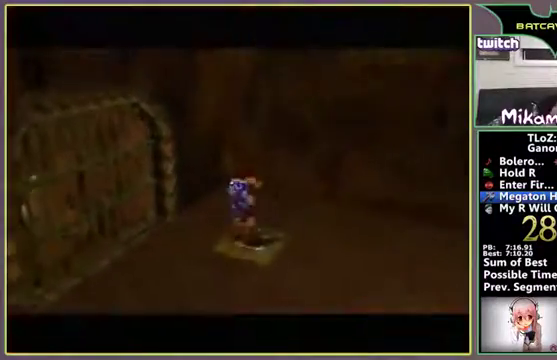
{"buttons": [], "left_stick": "center"}
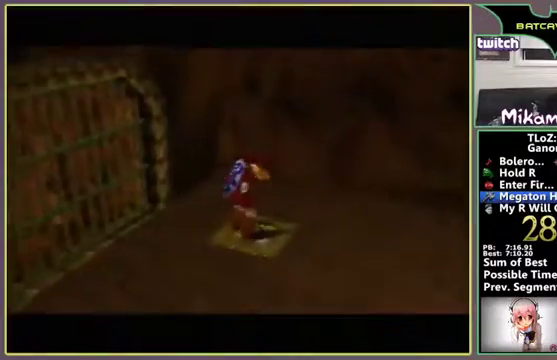
{"buttons": [], "left_stick": "center"}
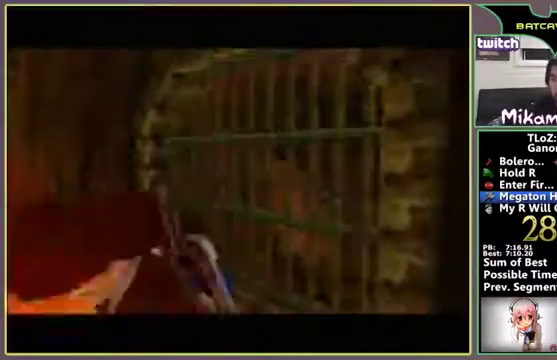
{"buttons": [], "left_stick": "center", "events": [[33, "A", "down"], [133, "A", "up"], [167, "A", "down"], [300, "A", "up"], [333, "A", "down"], [367, "A", "up"], [400, "A", "down"], [433, "A", "up"]]}